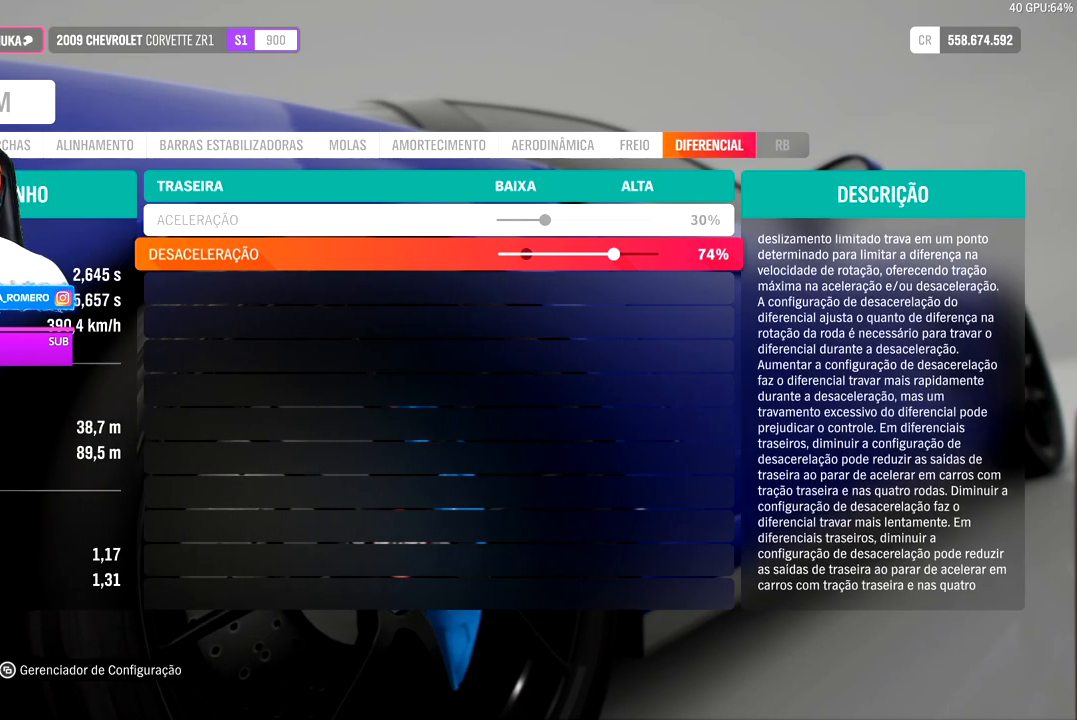
Gameplay with a controller (Xbox layout); each line is a JSON object with the inputs held at the frame after it. "events" lists button and stick changes between this image and that frame as [ms after this image, input, new state], when the widget could be followed in between.
{"buttons": ["DPAD_LEFT"], "left_stick": "center", "right_stick": "center", "events": [[433, "DPAD_LEFT", "down"]]}
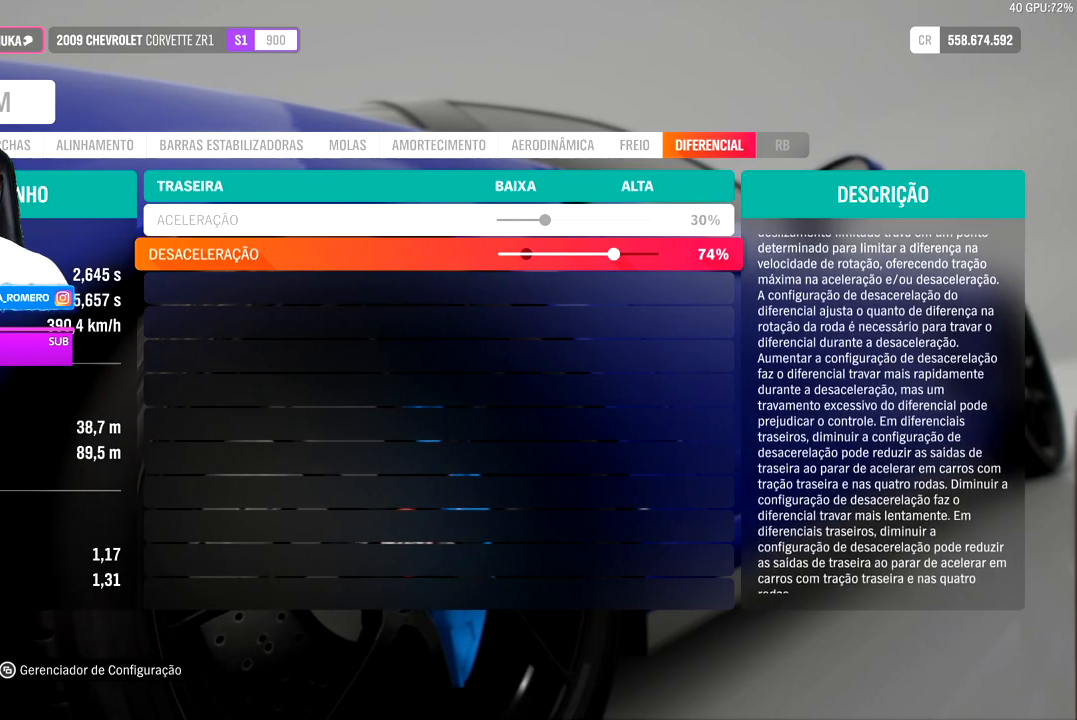
{"buttons": ["DPAD_LEFT"], "left_stick": "center", "right_stick": "center", "events": []}
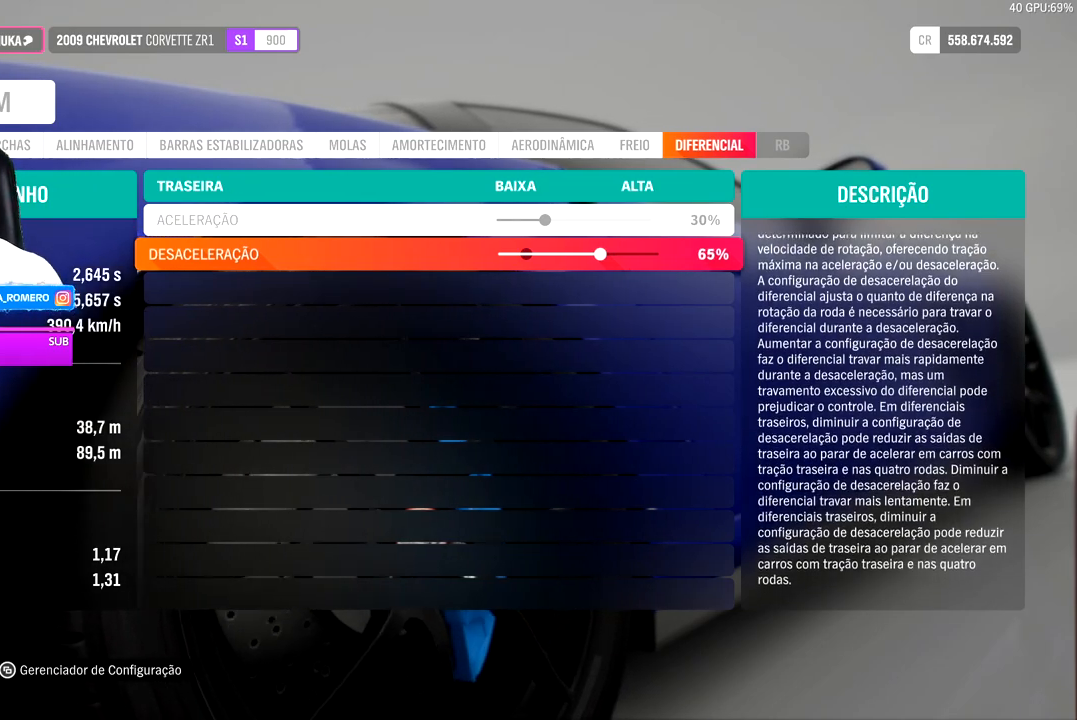
{"buttons": ["DPAD_LEFT"], "left_stick": "center", "right_stick": "center", "events": []}
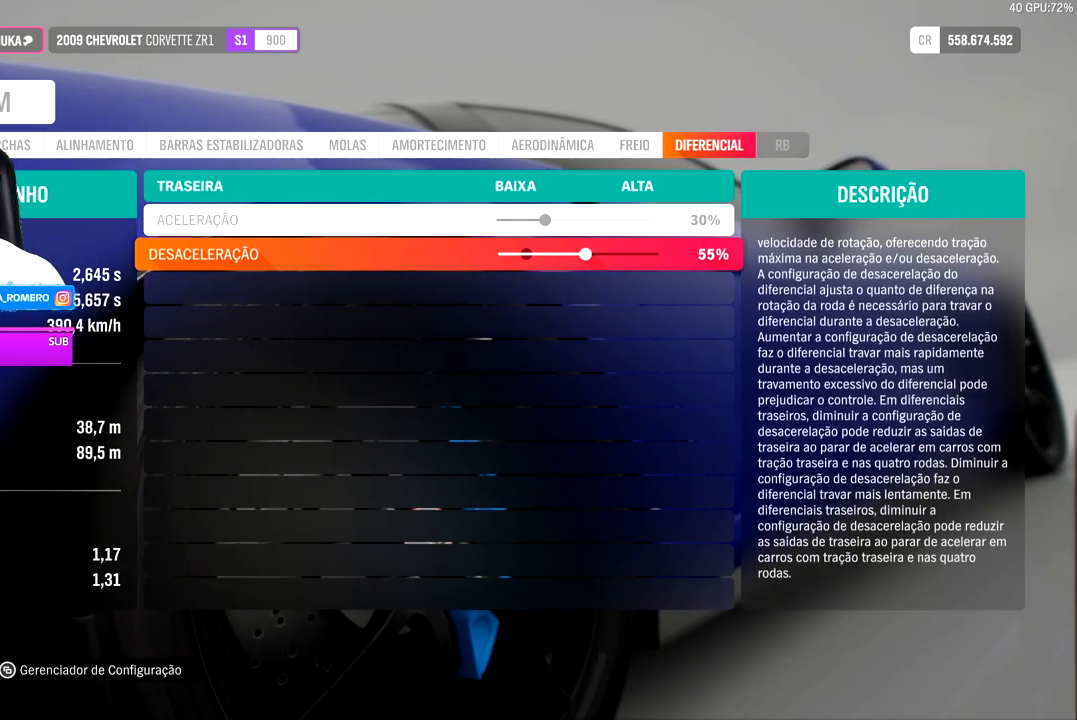
{"buttons": ["DPAD_LEFT"], "left_stick": "center", "right_stick": "center", "events": []}
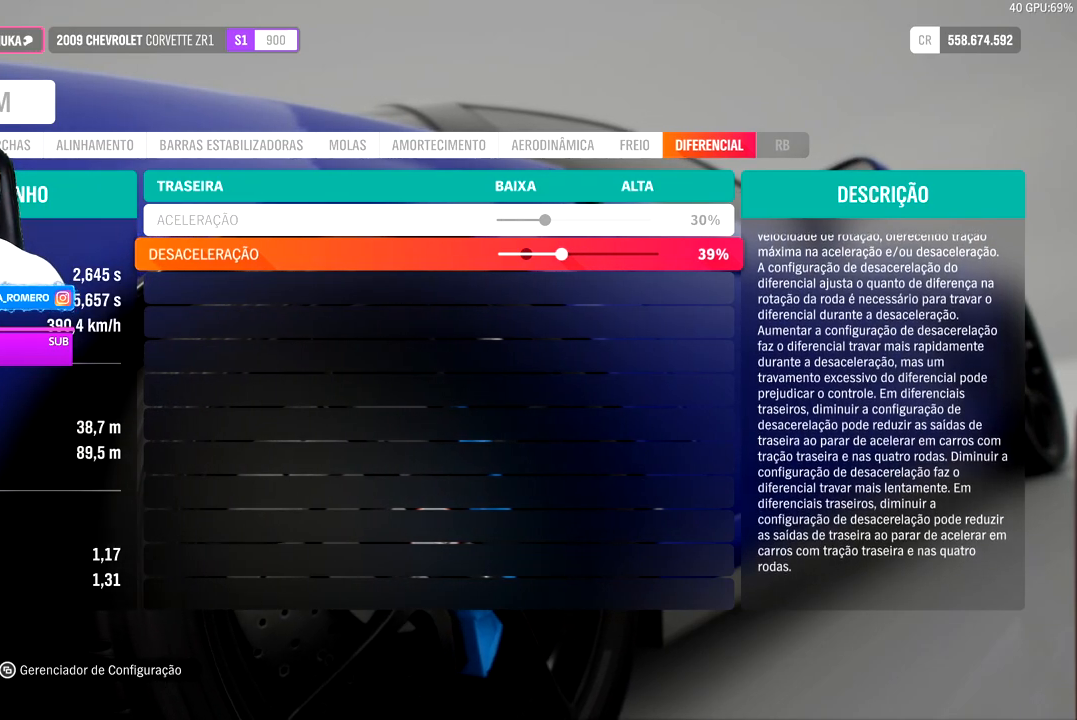
{"buttons": [], "left_stick": "center", "right_stick": "center", "events": [[33, "DPAD_LEFT", "up"]]}
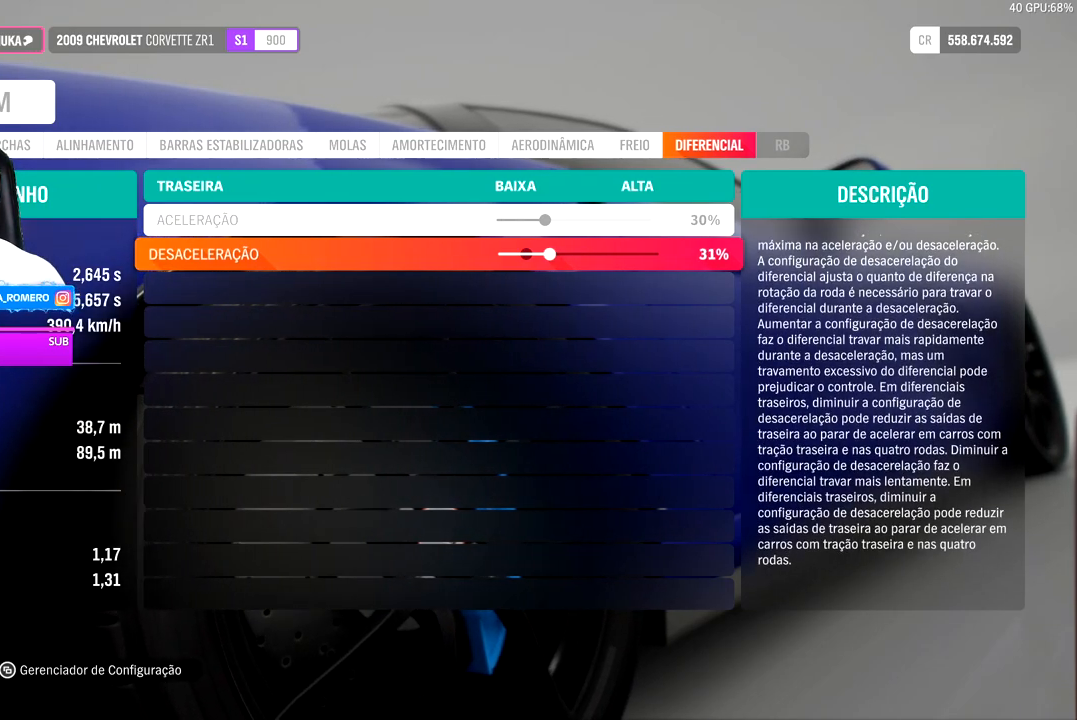
{"buttons": [], "left_stick": "center", "right_stick": "center", "events": []}
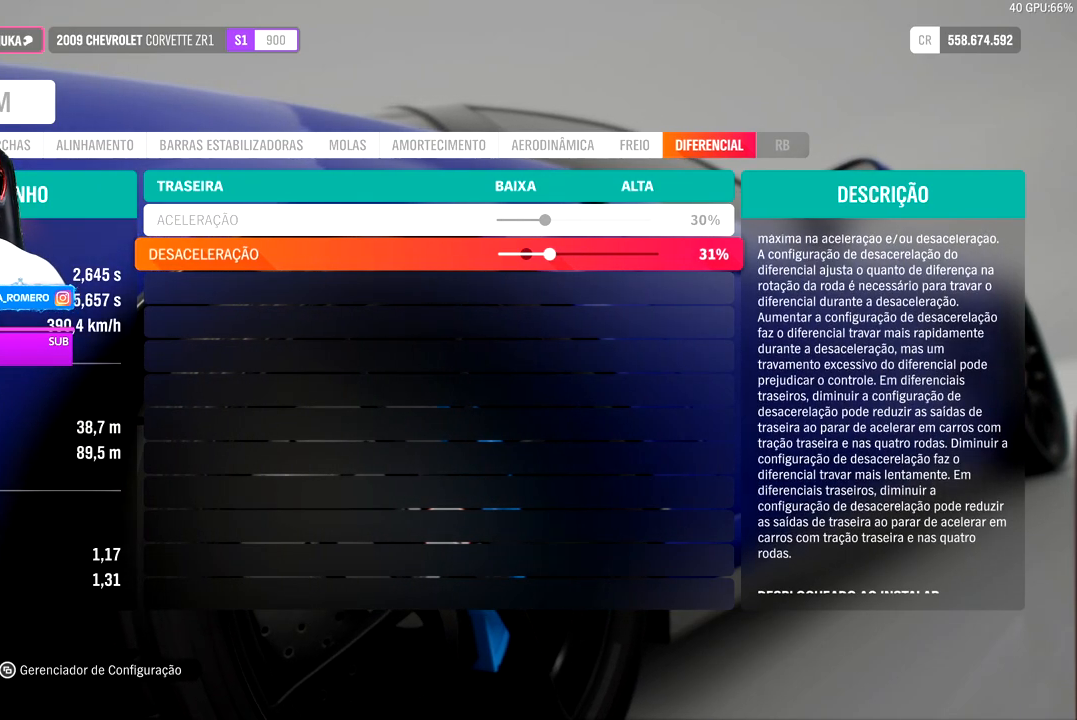
{"buttons": [], "left_stick": "center", "right_stick": "center", "events": []}
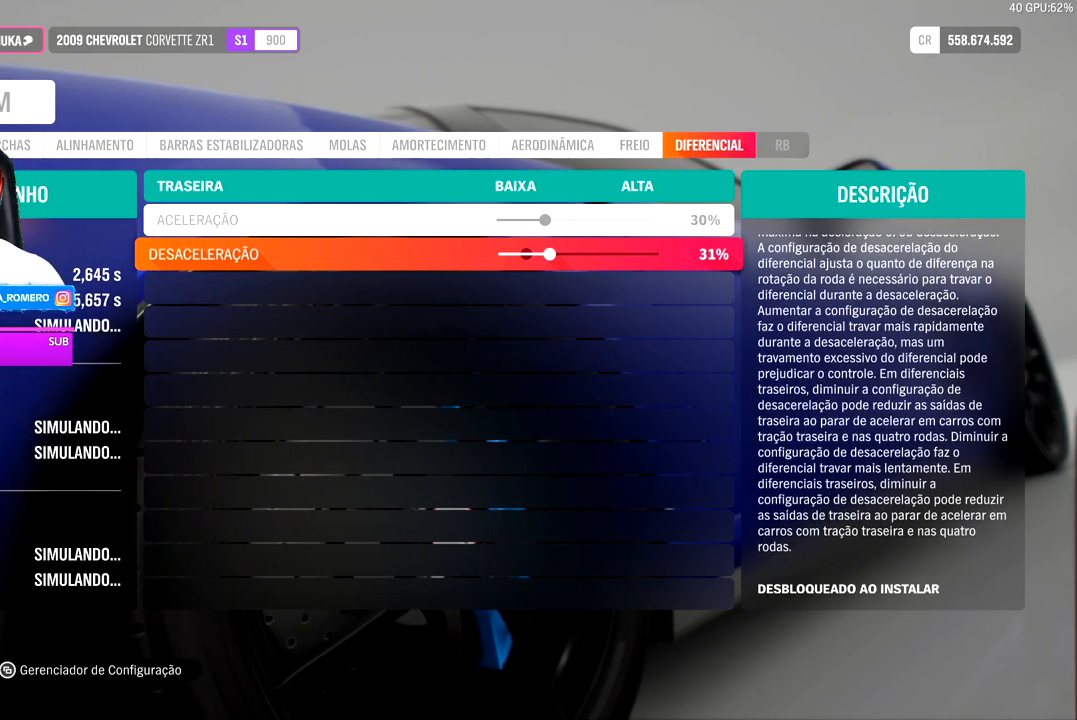
{"buttons": [], "left_stick": "center", "right_stick": "center", "events": []}
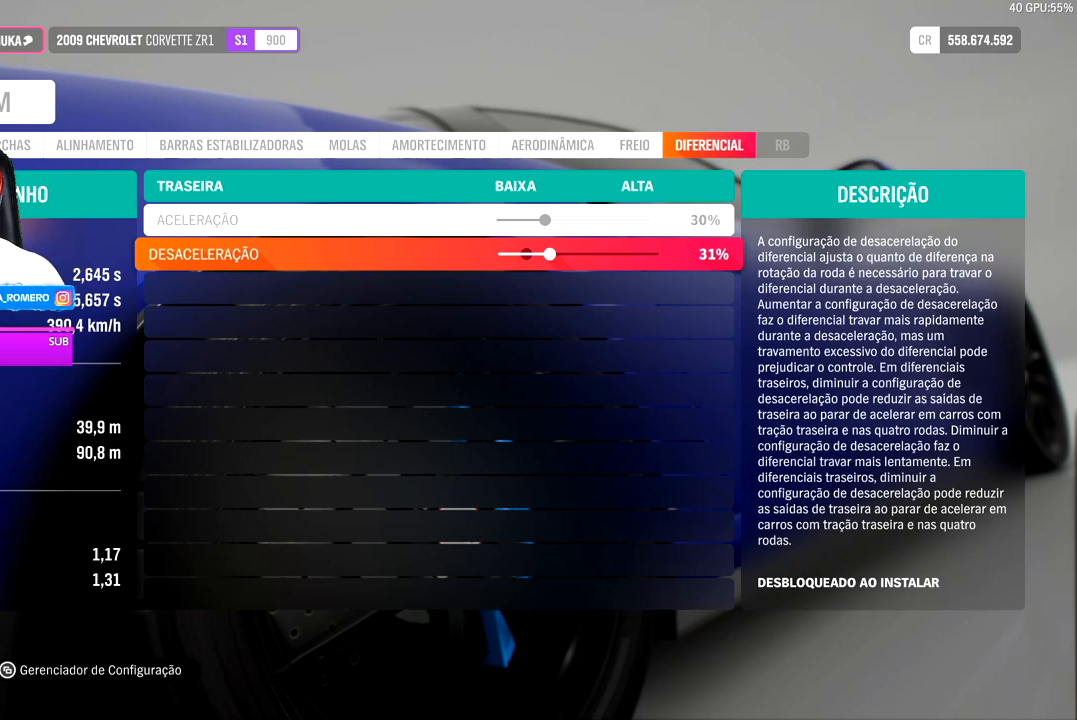
{"buttons": ["DPAD_LEFT"], "left_stick": "center", "right_stick": "center", "events": [[300, "DPAD_LEFT", "down"]]}
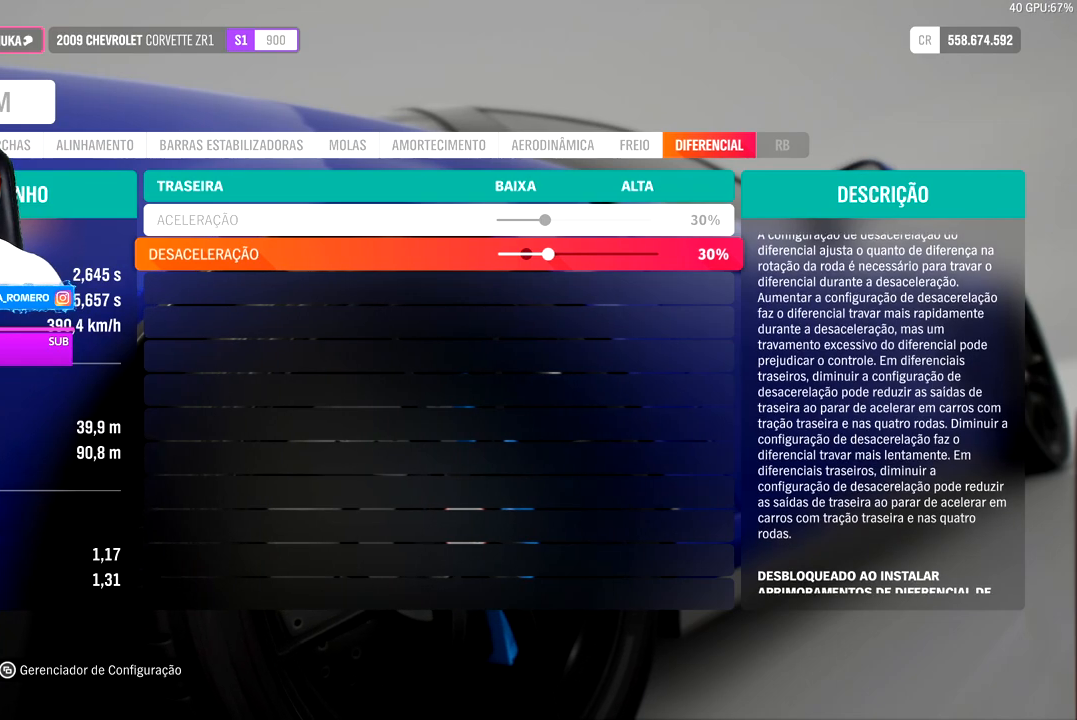
{"buttons": ["DPAD_LEFT"], "left_stick": "center", "right_stick": "center", "events": []}
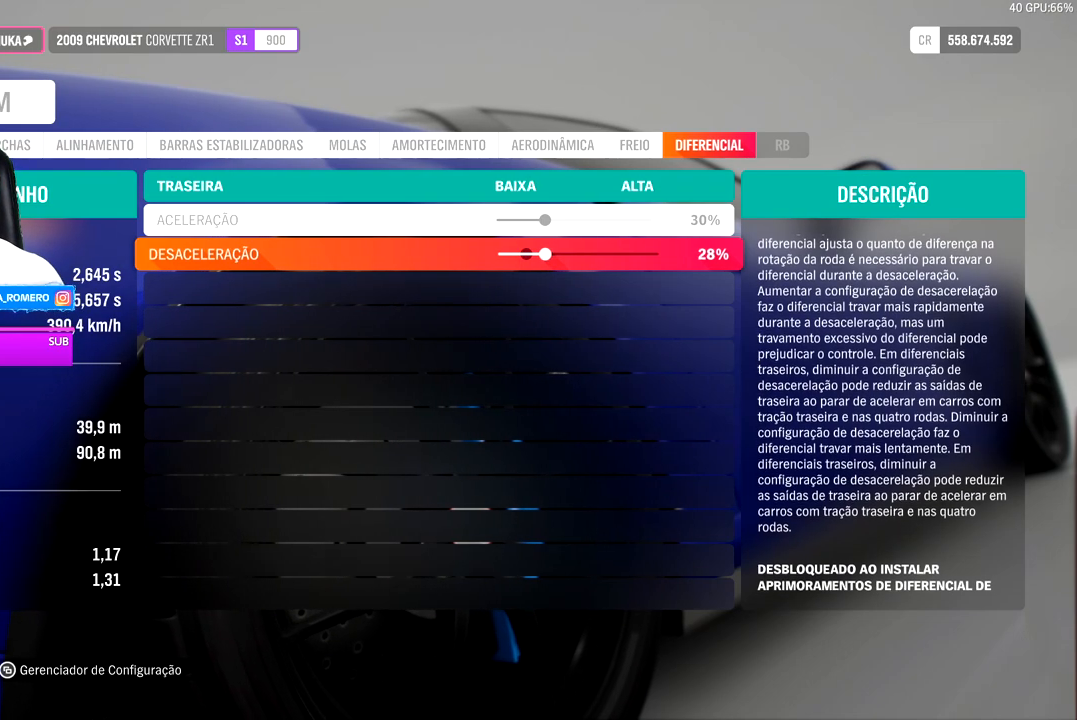
{"buttons": [], "left_stick": "center", "right_stick": "center", "events": [[283, "DPAD_LEFT", "up"]]}
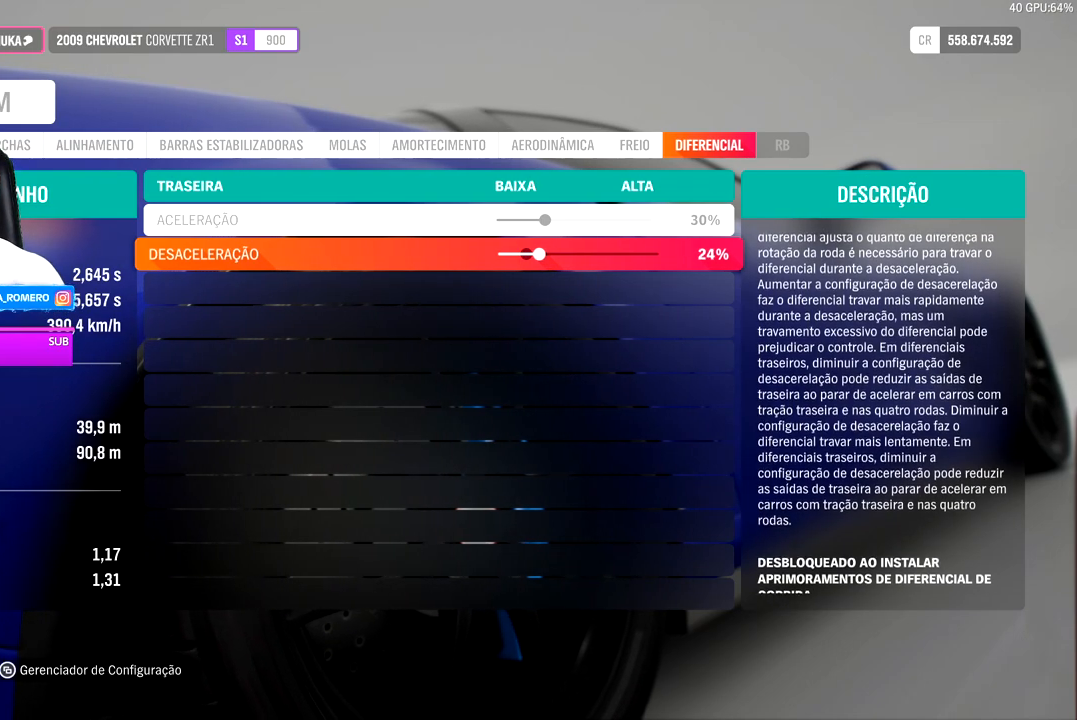
{"buttons": ["DPAD_LEFT"], "left_stick": "center", "right_stick": "center", "events": [[283, "DPAD_LEFT", "down"]]}
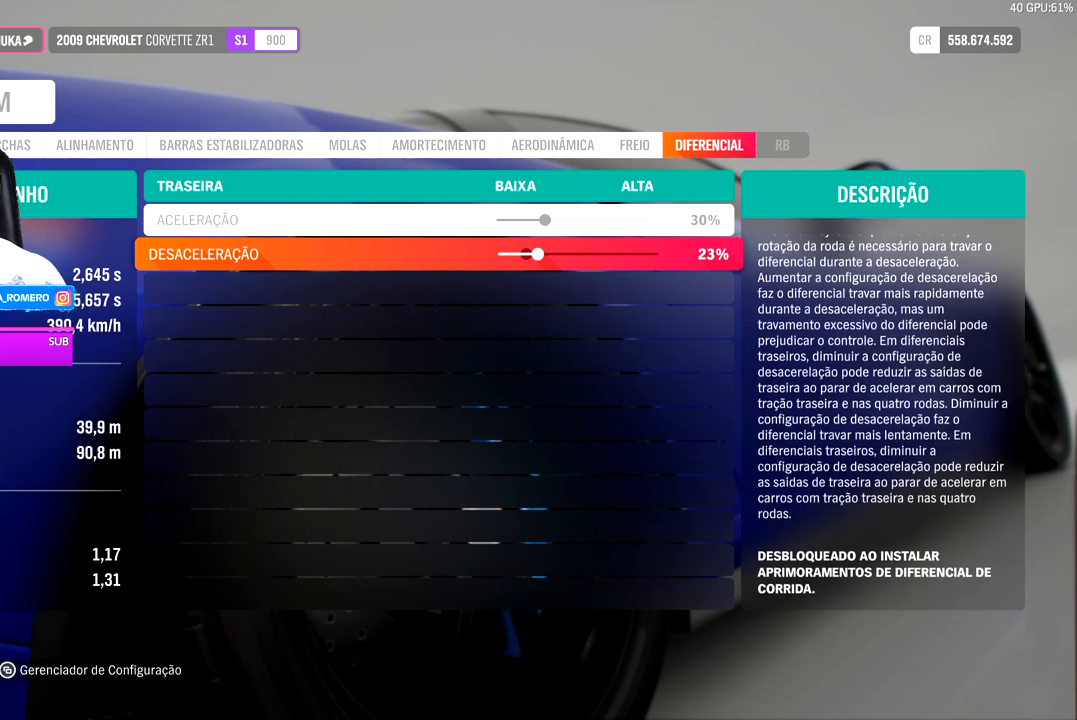
{"buttons": ["DPAD_LEFT"], "left_stick": "center", "right_stick": "center", "events": []}
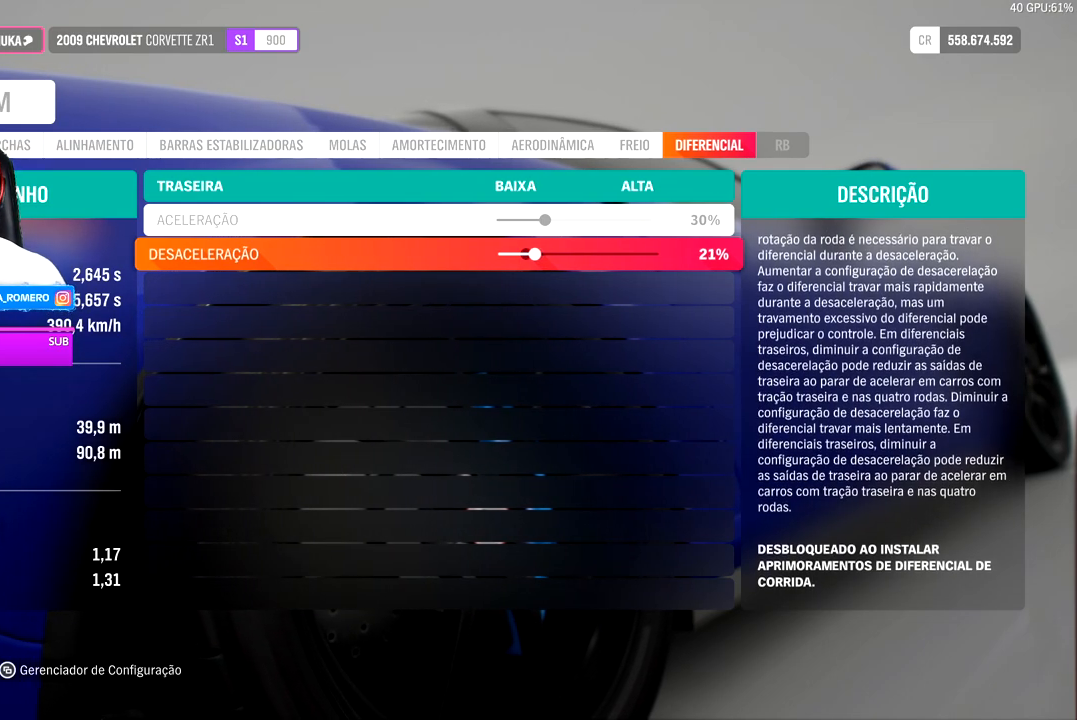
{"buttons": [], "left_stick": "center", "right_stick": "center", "events": [[50, "DPAD_LEFT", "up"], [267, "DPAD_LEFT", "down"], [433, "DPAD_LEFT", "up"]]}
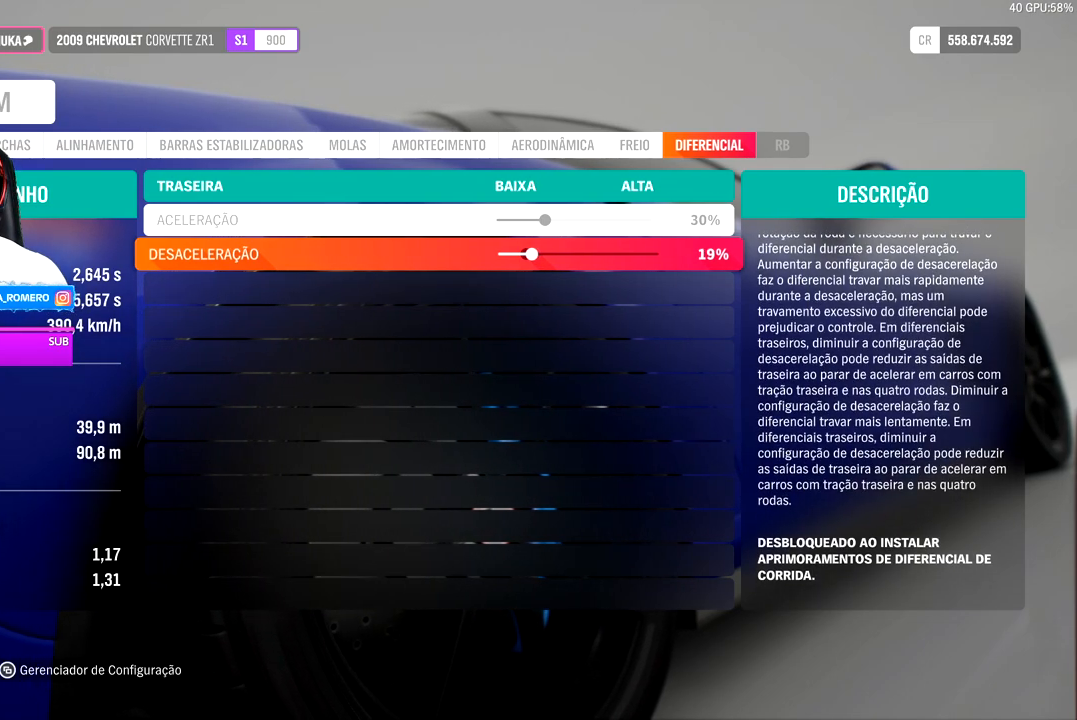
{"buttons": [], "left_stick": "center", "right_stick": "center", "events": [[67, "DPAD_LEFT", "down"], [200, "DPAD_LEFT", "up"], [283, "DPAD_LEFT", "down"], [417, "DPAD_LEFT", "up"]]}
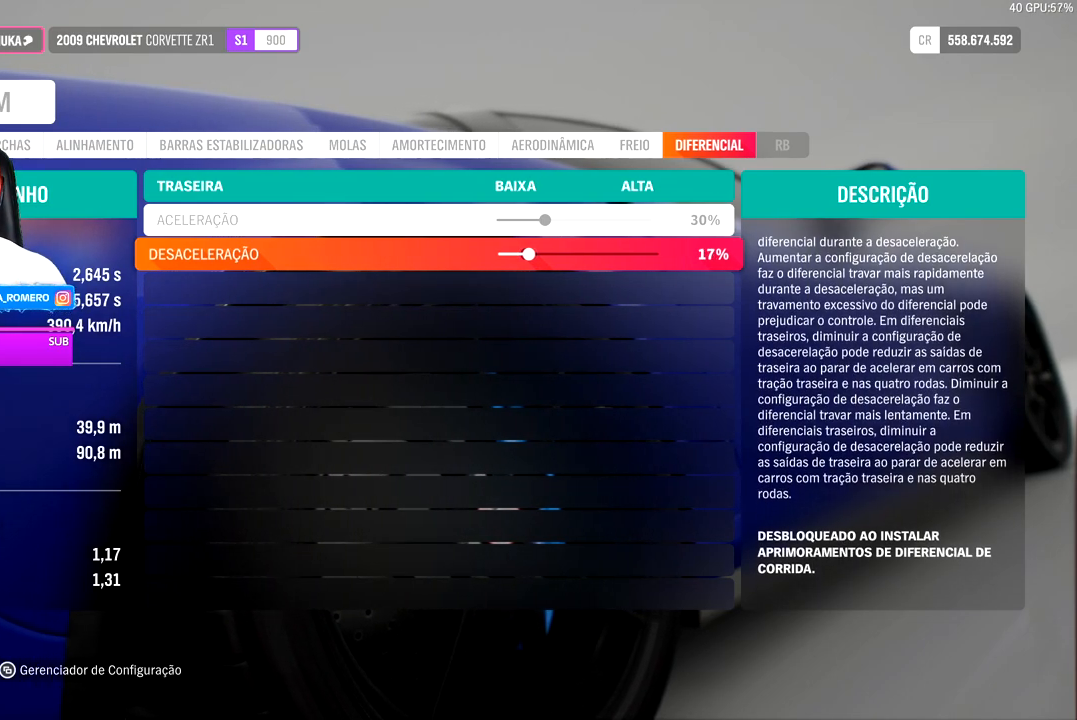
{"buttons": [], "left_stick": "center", "right_stick": "center", "events": [[17, "DPAD_LEFT", "down"], [133, "DPAD_LEFT", "up"]]}
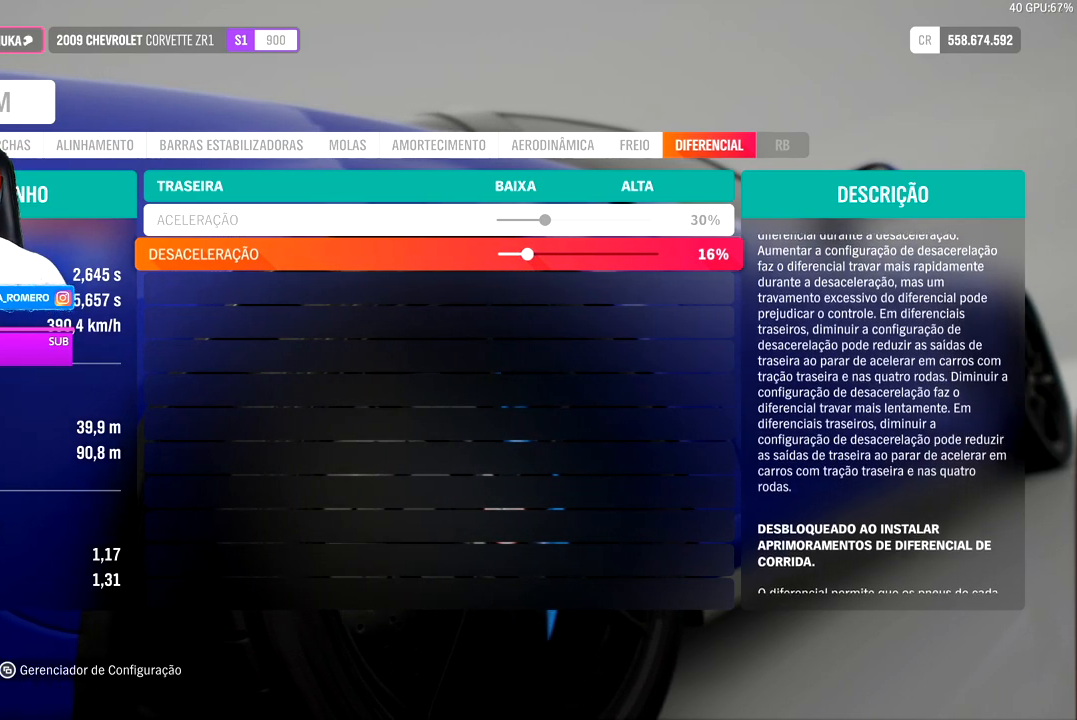
{"buttons": [], "left_stick": "center", "right_stick": "center", "events": []}
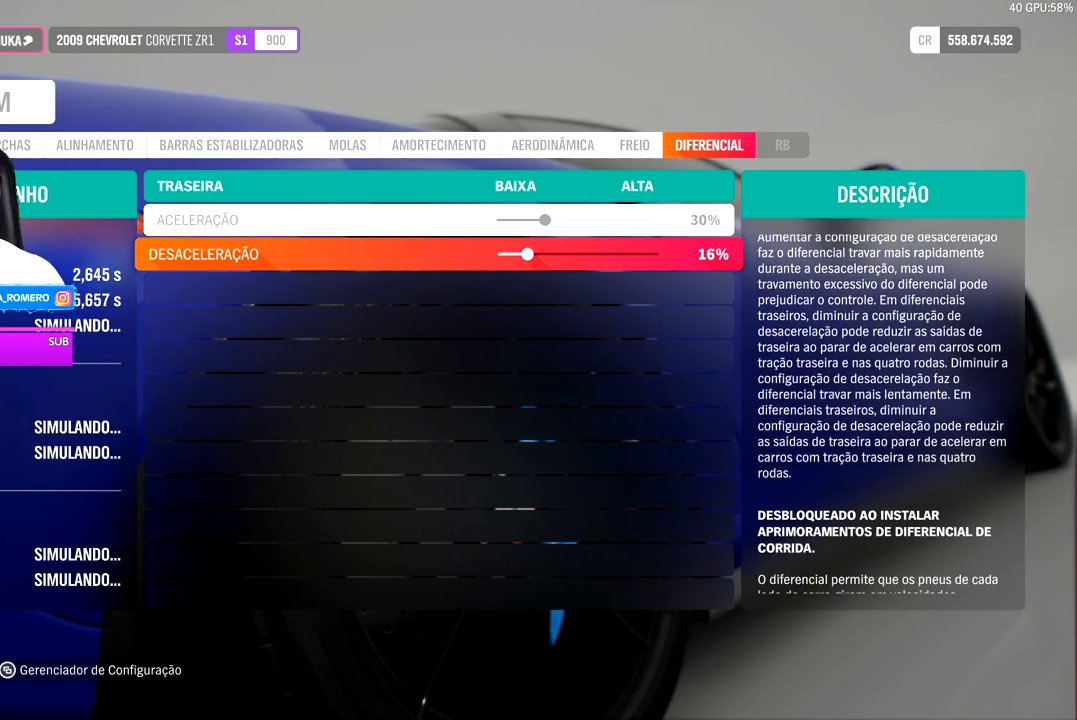
{"buttons": [], "left_stick": "center", "right_stick": "center", "events": []}
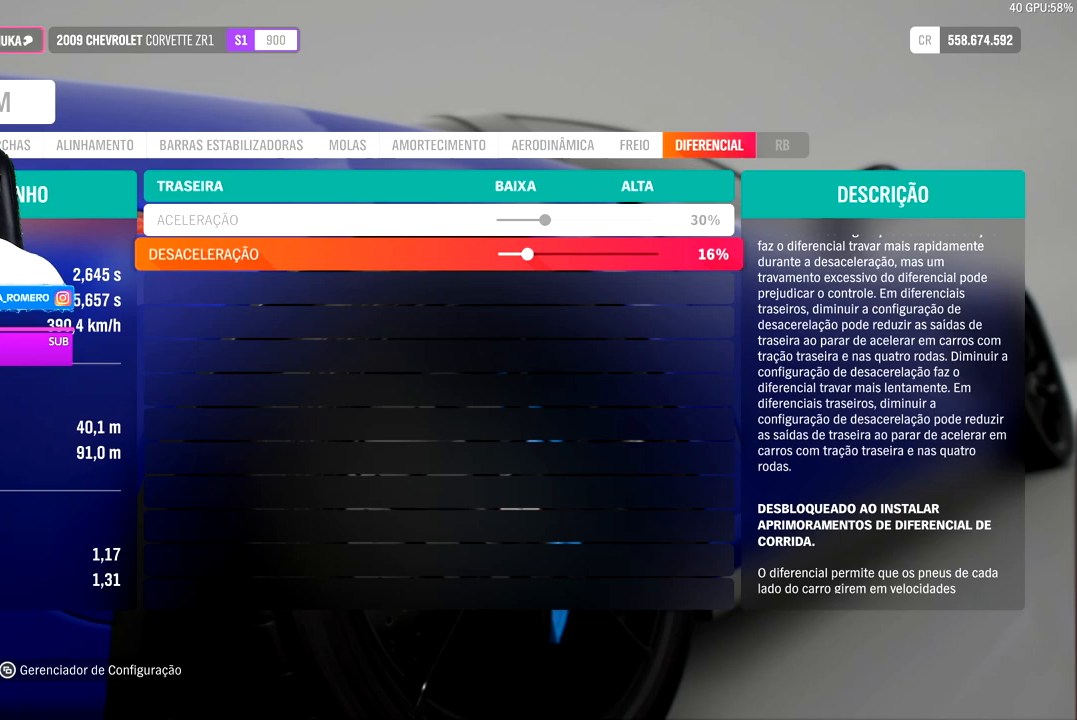
{"buttons": [], "left_stick": "center", "right_stick": "center", "events": [[50, "DPAD_LEFT", "down"], [167, "DPAD_LEFT", "up"]]}